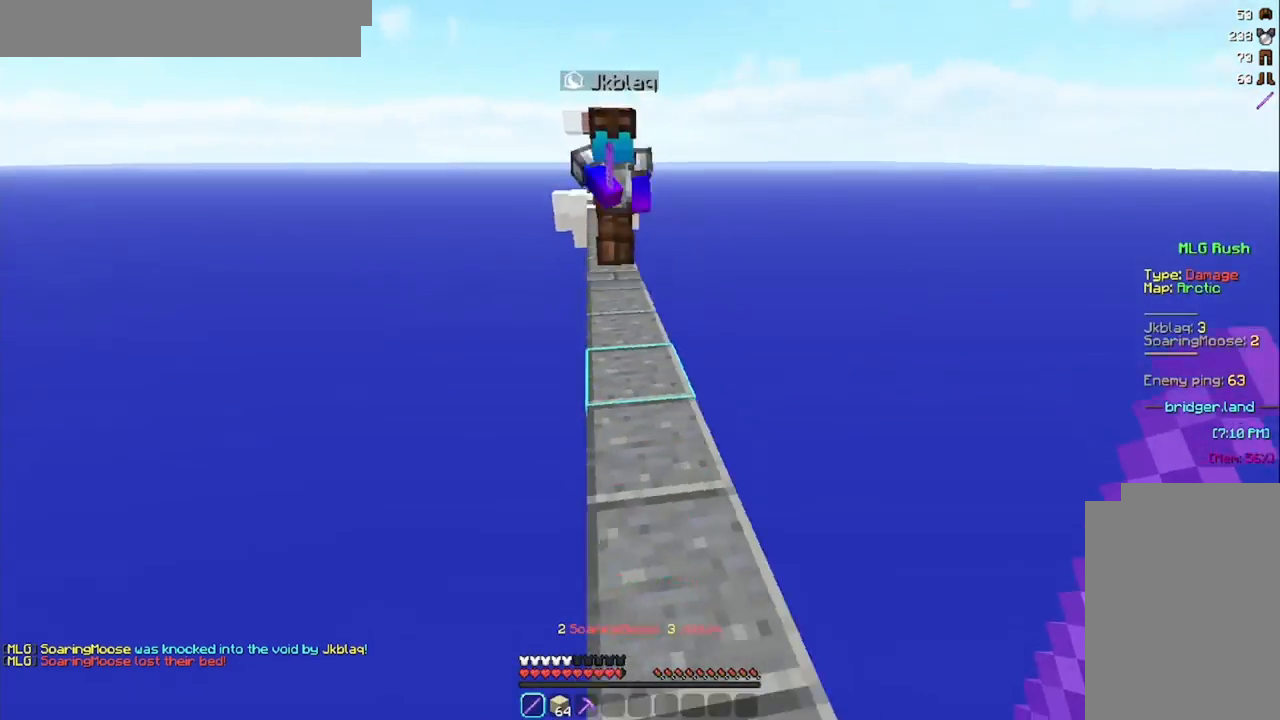
Gameplay with keyboard and mouse; each line is a JSON object with the keys and mouse buttons held at the frame after it. "events" lists presses ("down") and releases ("up") of "a", "d", "s", "space", "w", "mouse_left" and "mouse_right" between this image and that frame as [ms after this image, input, new state], when the widget could be followed in between. "mouse_left", "mouse_right" = the "left", "right" buttons of the "mouse" list. No other keys are recorded. Fast repeated clicks can show as one long hold. Mouse movement is not recorded.
{"keys": ["a", "space", "w"], "mouse": ["right"], "events": [[42, "a", "down"], [125, "space", "down"], [167, "a", "up"], [167, "d", "down"], [167, "mouse_left", "down"], [209, "mouse_left", "up"], [251, "mouse_left", "down"], [334, "mouse_left", "up"], [376, "mouse_right", "down"], [417, "d", "up"], [459, "a", "down"], [459, "mouse_right", "up"], [501, "mouse_right", "down"]]}
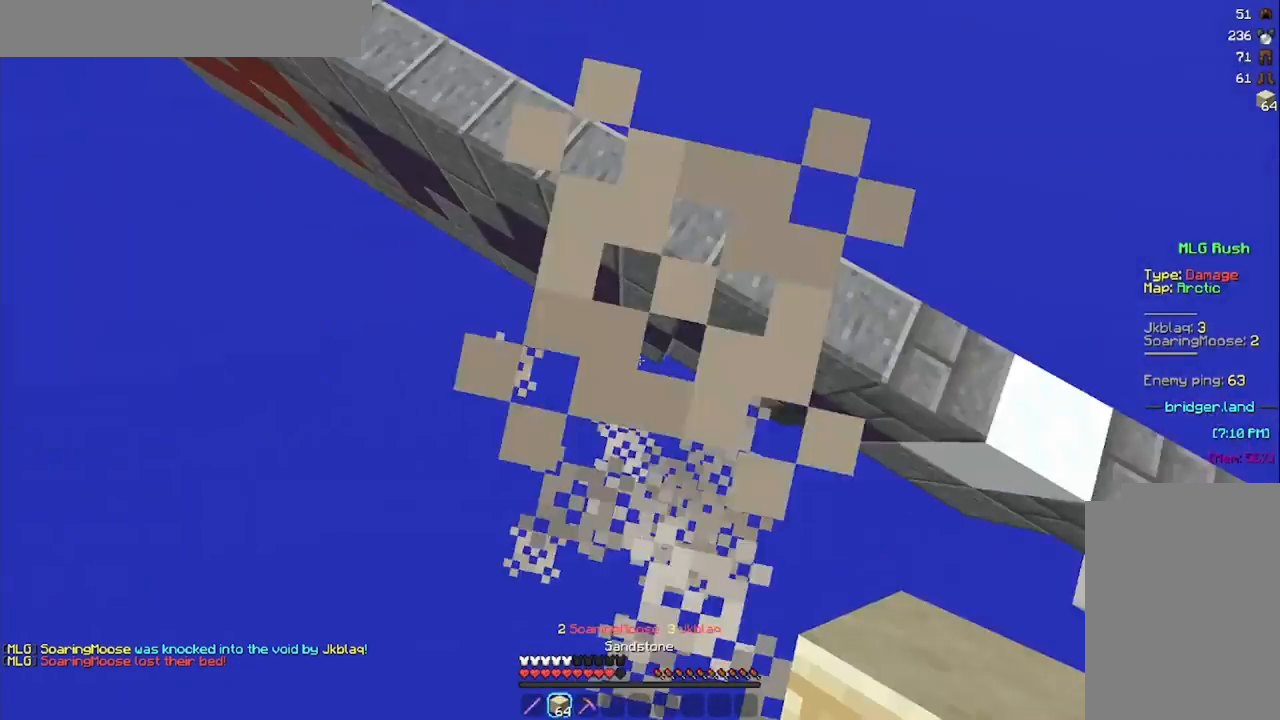
{"keys": ["space", "w"], "mouse": [], "events": [[42, "mouse_right", "up"], [83, "a", "up"], [83, "mouse_right", "down"], [125, "mouse_right", "up"], [208, "mouse_right", "down"], [250, "mouse_right", "up"], [292, "space", "up"], [417, "space", "down"]]}
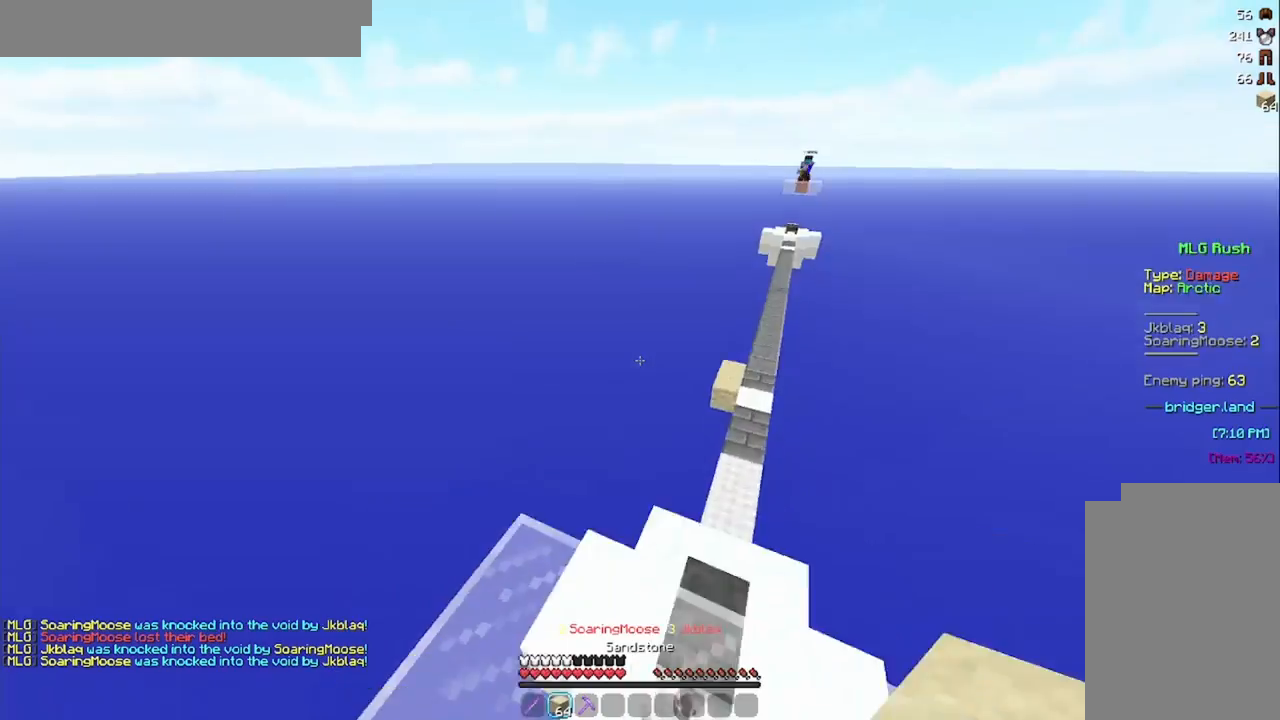
{"keys": ["space", "w"], "mouse": [], "events": [[126, "d", "down"], [251, "d", "up"], [251, "space", "up"], [334, "space", "down"]]}
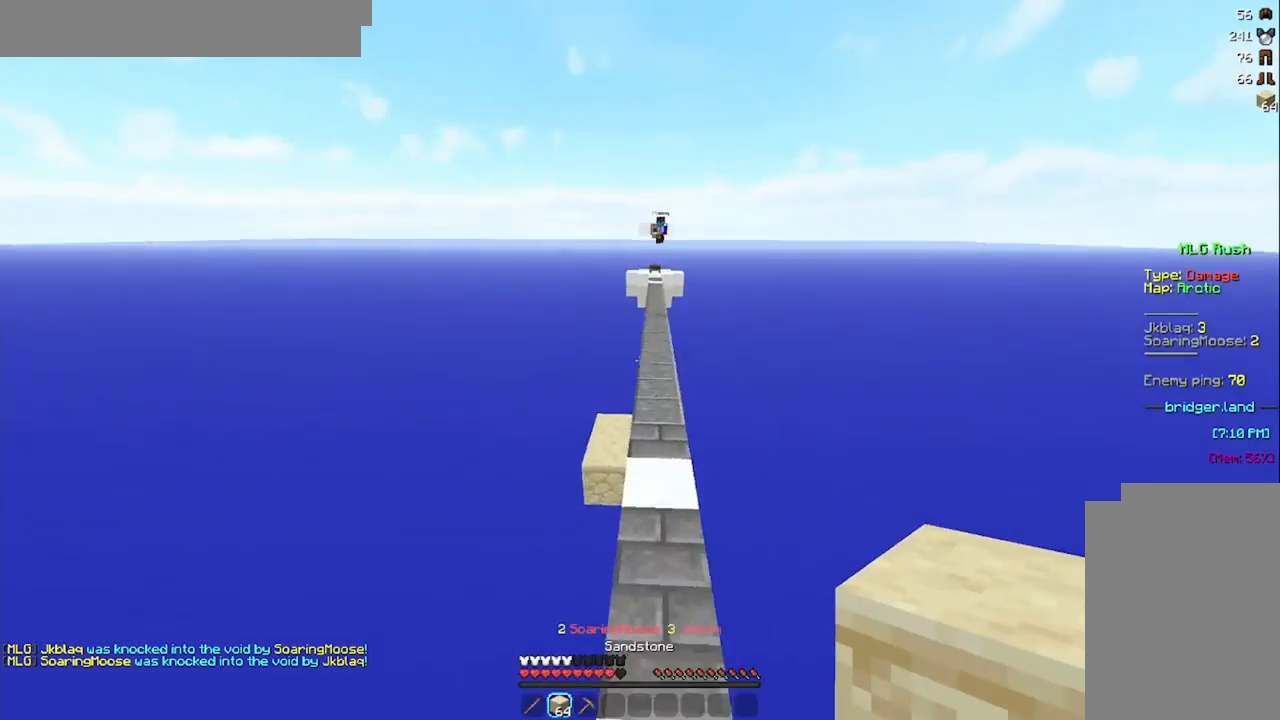
{"keys": ["space", "w"], "mouse": [], "events": [[83, "d", "down"], [167, "d", "up"]]}
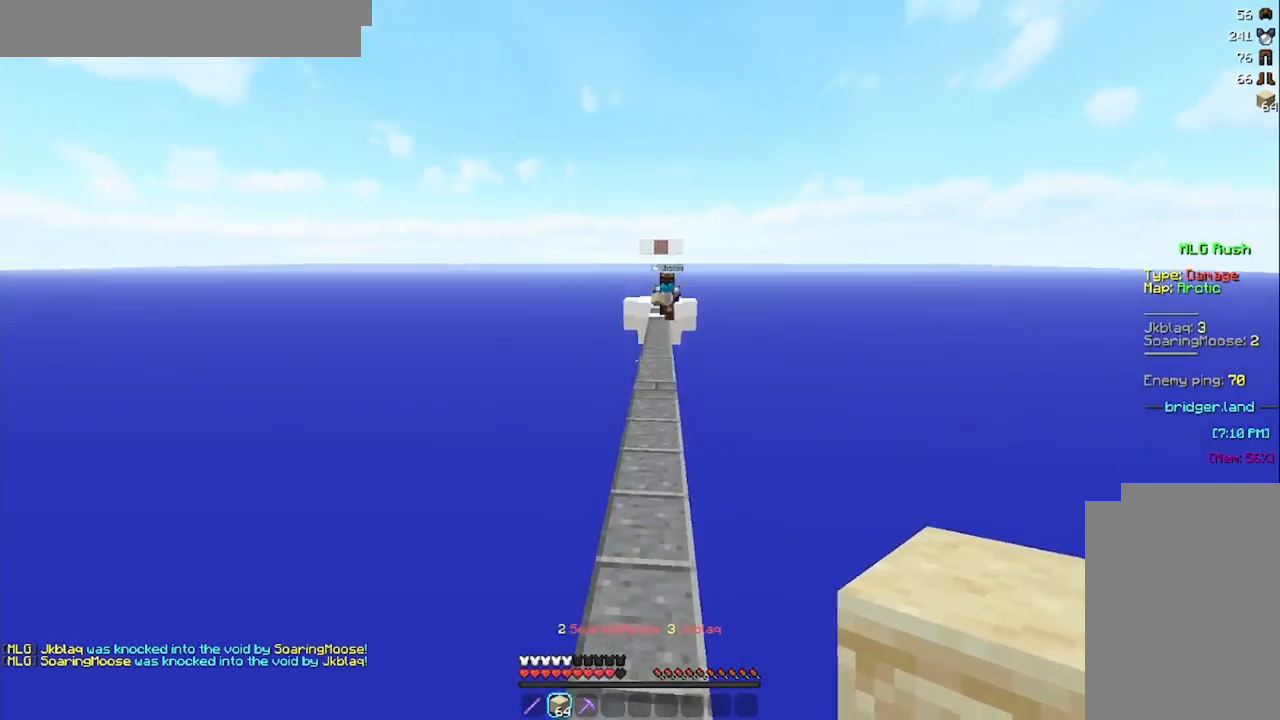
{"keys": ["a", "w"], "mouse": ["left"], "events": [[125, "d", "down"], [125, "space", "up"], [209, "d", "up"], [251, "a", "down"], [292, "a", "up"], [334, "a", "down"], [334, "mouse_left", "down"], [376, "mouse_left", "up"], [459, "mouse_left", "down"]]}
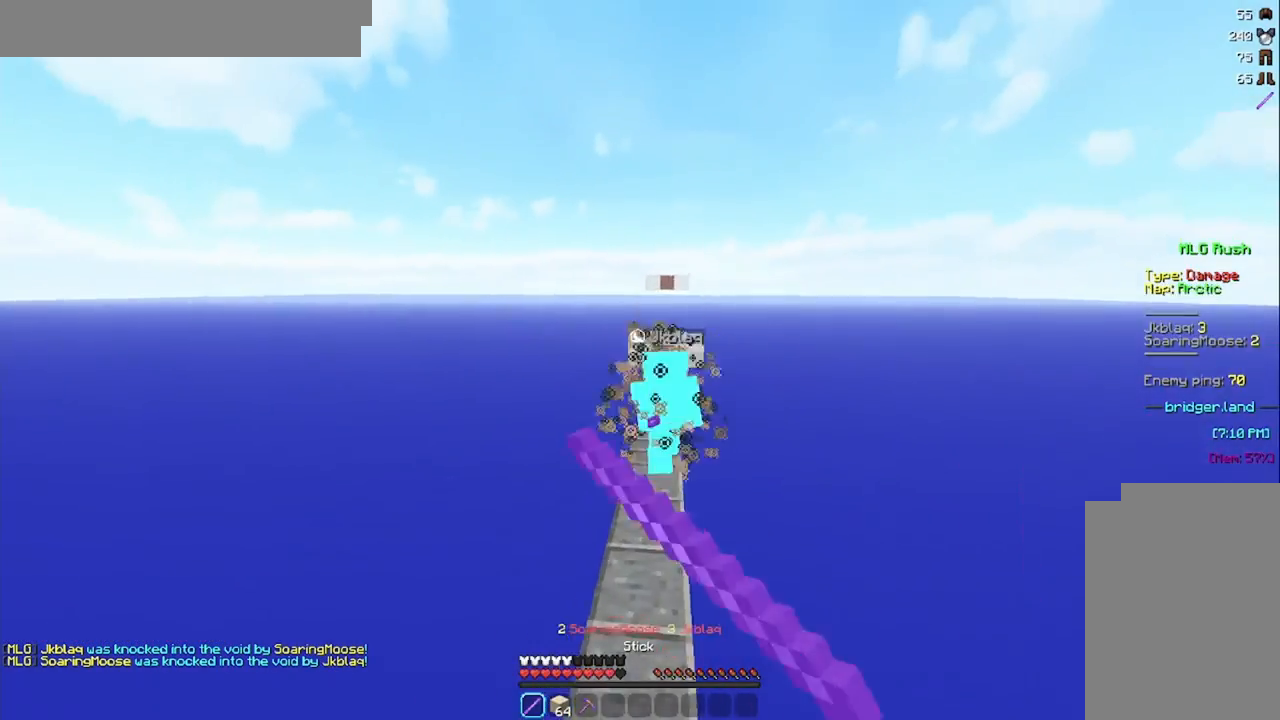
{"keys": ["a", "w"], "mouse": [], "events": [[42, "a", "up"], [42, "mouse_left", "up"], [83, "d", "down"], [167, "d", "up"], [250, "space", "down"], [292, "d", "down"], [334, "mouse_left", "down"], [375, "d", "up"], [375, "mouse_left", "up"], [375, "space", "up"], [417, "mouse_left", "down"], [459, "a", "down"], [459, "mouse_left", "up"]]}
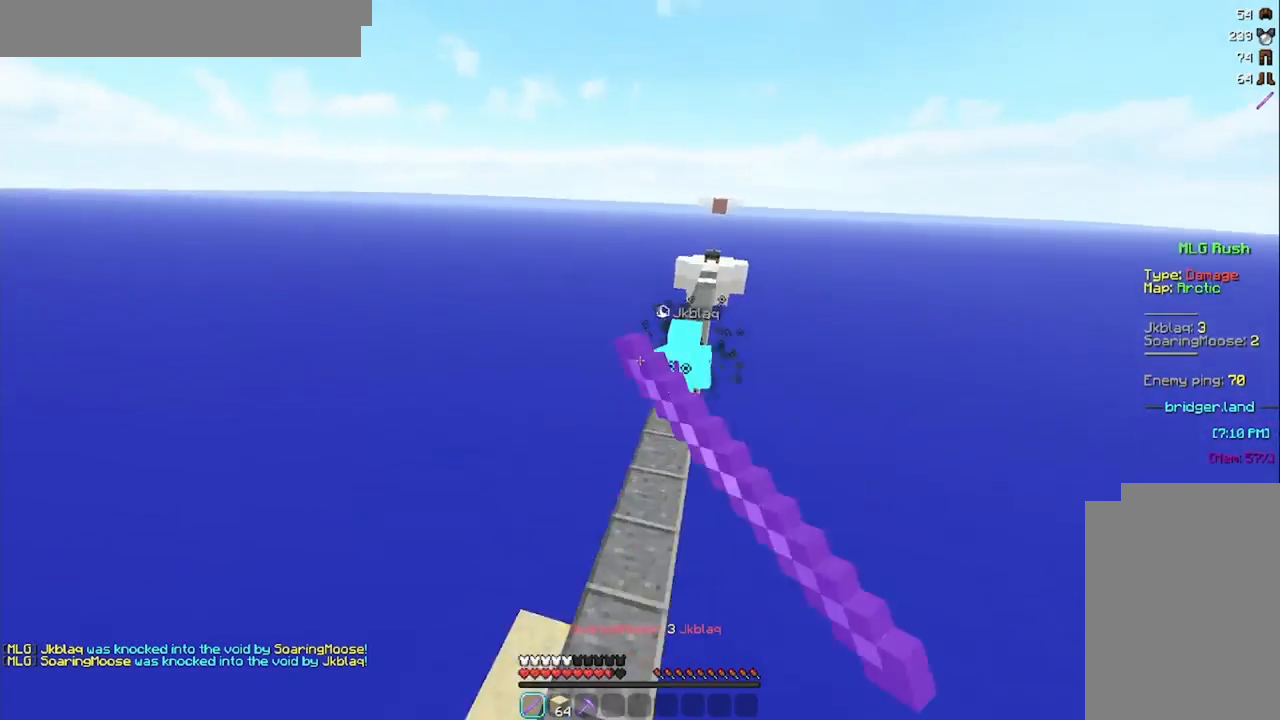
{"keys": ["d", "w"], "mouse": [], "events": [[42, "mouse_left", "down"], [84, "a", "up"], [84, "mouse_left", "up"], [126, "d", "down"], [209, "d", "up"], [334, "space", "down"], [376, "d", "down"], [417, "space", "up"]]}
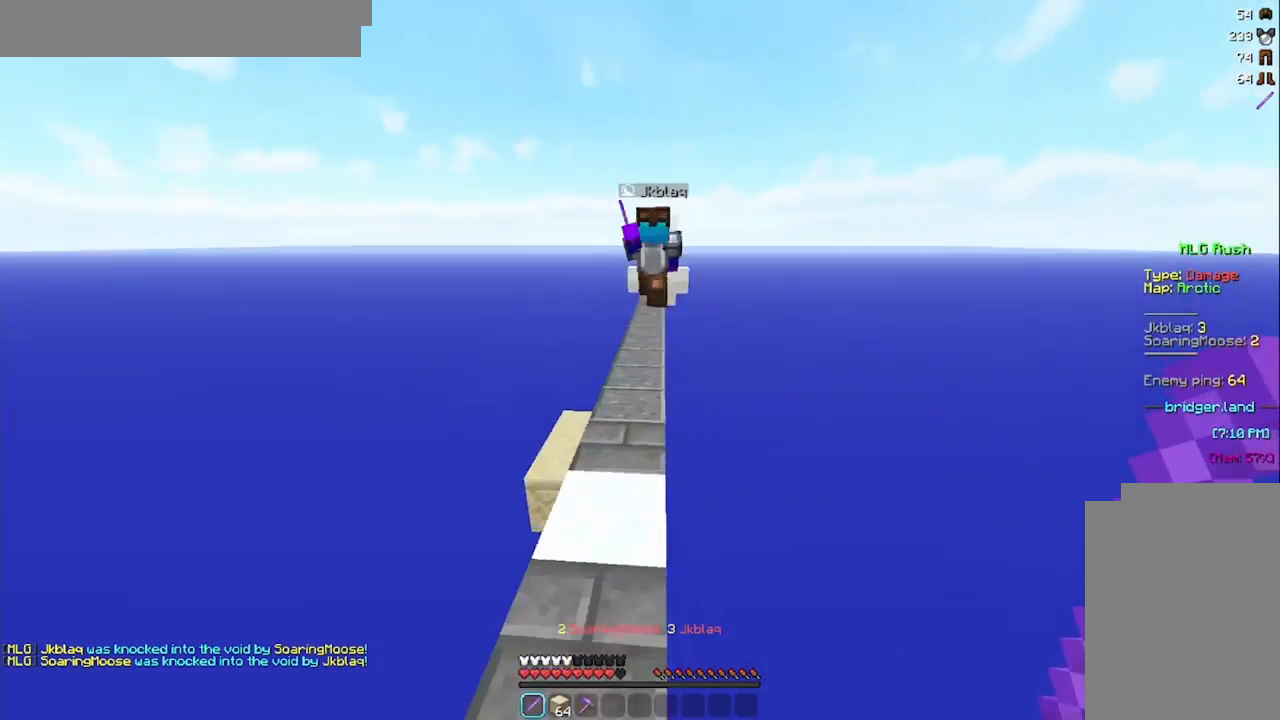
{"keys": ["w"], "mouse": ["left"], "events": [[42, "a", "down"], [42, "d", "up"], [167, "a", "up"], [208, "a", "down"], [250, "mouse_left", "down"], [250, "mouse_right", "down"], [292, "a", "up"], [334, "mouse_left", "up"], [334, "mouse_right", "up"], [375, "mouse_left", "down"], [375, "mouse_right", "down"], [417, "mouse_left", "up"], [417, "mouse_right", "up"], [500, "mouse_left", "down"]]}
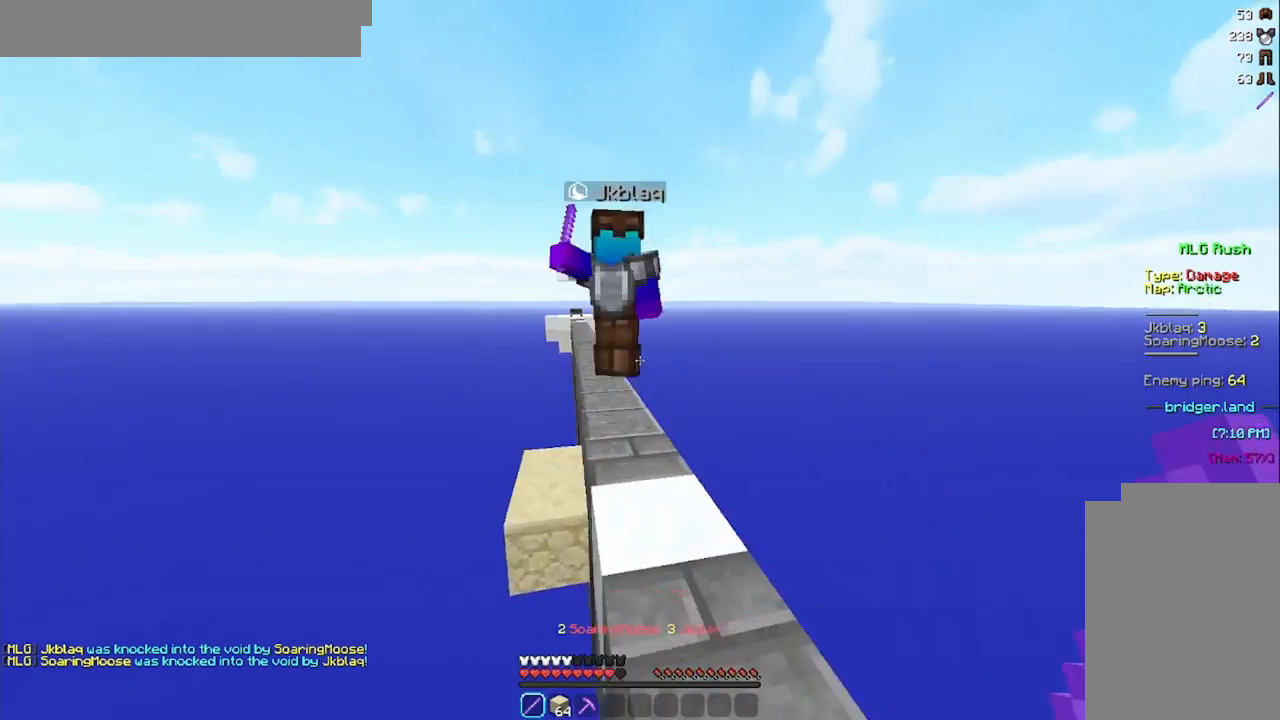
{"keys": ["w"], "mouse": [], "events": [[42, "mouse_left", "up"], [84, "mouse_left", "down"], [125, "mouse_right", "down"], [167, "mouse_left", "up"], [167, "mouse_right", "up"], [209, "mouse_left", "down"], [209, "mouse_right", "down"], [251, "mouse_right", "up"], [292, "mouse_left", "up"], [334, "d", "down"], [334, "mouse_left", "down"], [334, "mouse_right", "down"], [376, "d", "up"], [376, "mouse_right", "up"], [417, "mouse_left", "up"], [459, "mouse_left", "down"], [501, "mouse_left", "up"]]}
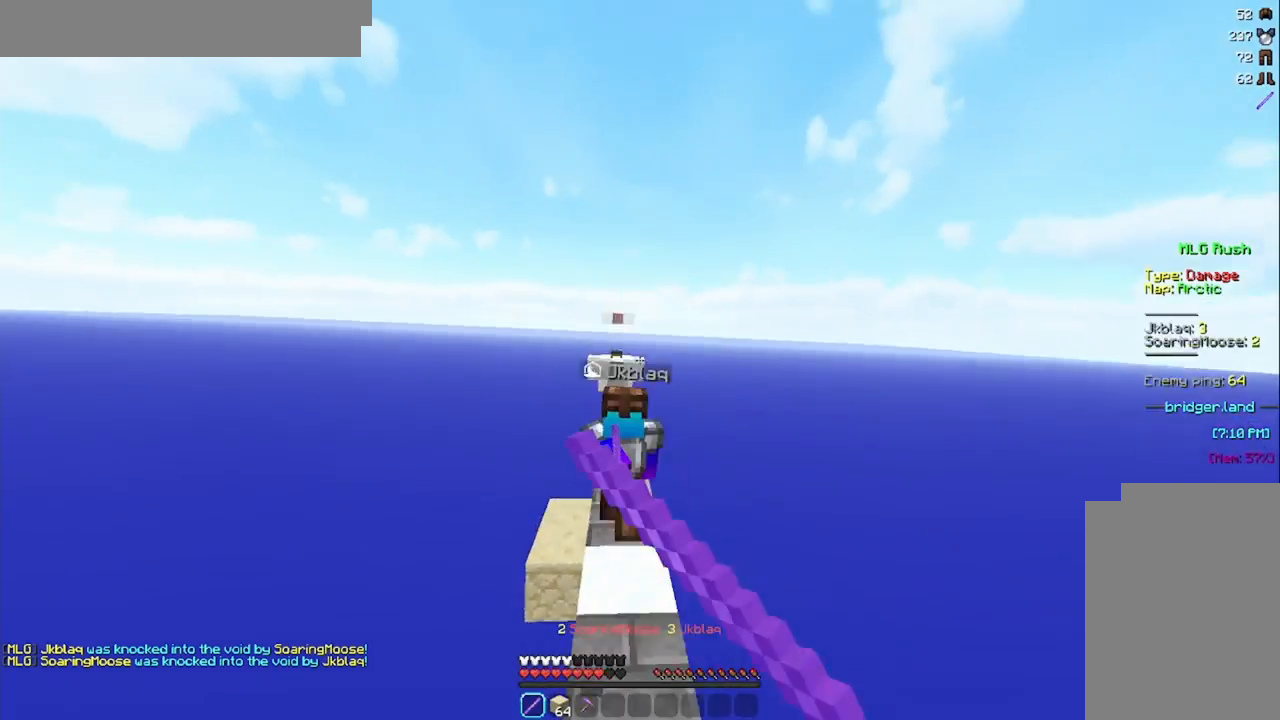
{"keys": ["w"], "mouse": ["left", "right"], "events": [[83, "mouse_left", "down"], [167, "mouse_left", "up"], [208, "mouse_left", "down"], [208, "mouse_right", "down"], [250, "mouse_left", "up"], [250, "mouse_right", "up"], [500, "mouse_left", "down"], [500, "mouse_right", "down"]]}
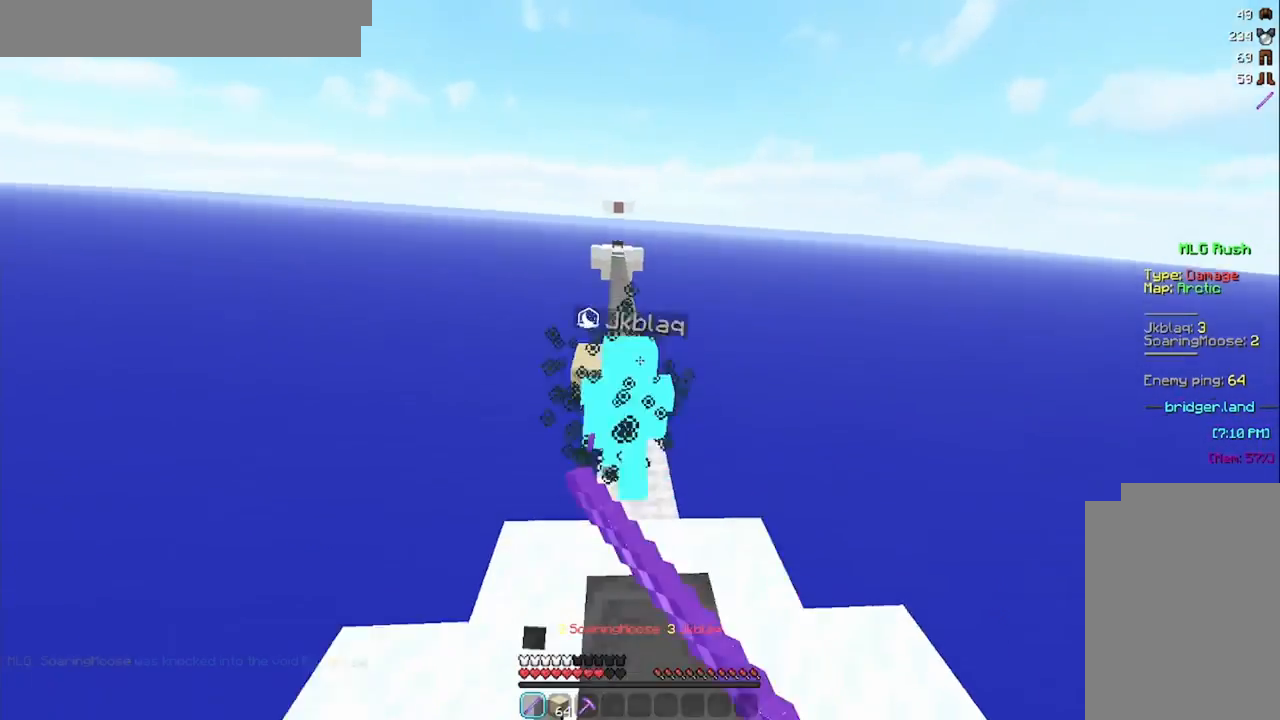
{"keys": ["w"], "mouse": [], "events": [[42, "mouse_left", "up"], [42, "mouse_right", "up"], [126, "mouse_left", "down"], [126, "mouse_right", "down"], [167, "mouse_right", "up"], [209, "mouse_left", "up"], [251, "mouse_left", "down"], [292, "mouse_left", "up"], [376, "mouse_left", "down"], [417, "mouse_left", "up"], [459, "mouse_left", "down"], [501, "mouse_left", "up"]]}
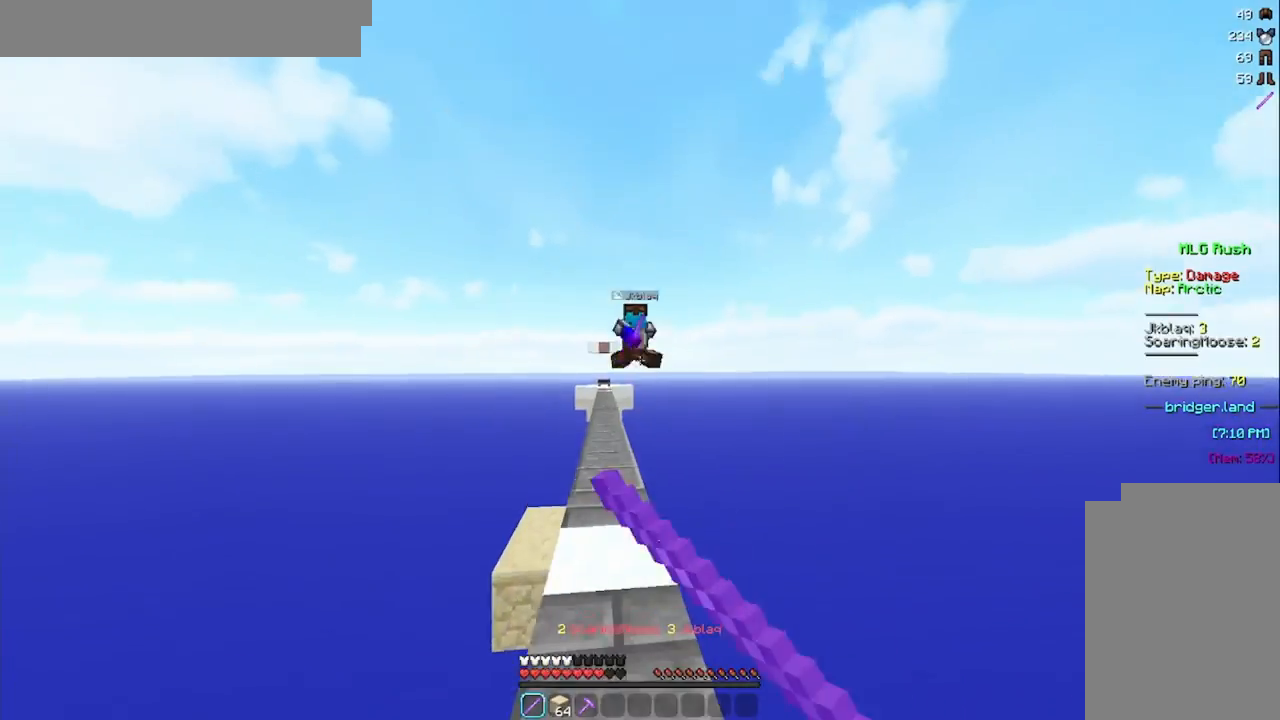
{"keys": ["w"], "mouse": ["left"], "events": [[83, "space", "down"], [167, "space", "up"], [292, "mouse_left", "down"], [334, "mouse_left", "up"], [375, "mouse_left", "down"], [417, "mouse_right", "down"], [459, "mouse_left", "up"], [459, "mouse_right", "up"], [500, "mouse_left", "down"]]}
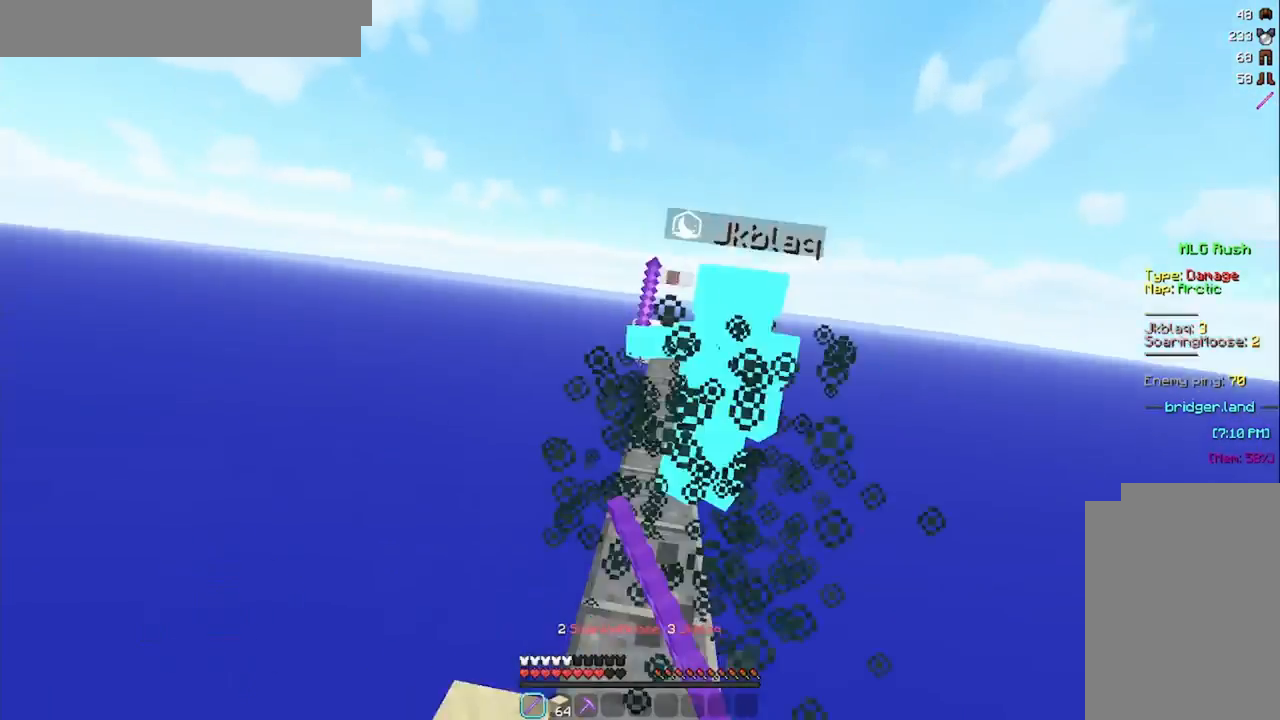
{"keys": ["space", "w"], "mouse": [], "events": [[42, "mouse_left", "up"], [125, "d", "down"], [125, "mouse_left", "down"], [167, "d", "up"], [167, "mouse_left", "up"], [292, "space", "down"], [334, "mouse_right", "down"], [376, "mouse_right", "up"], [417, "mouse_right", "down"], [501, "mouse_right", "up"]]}
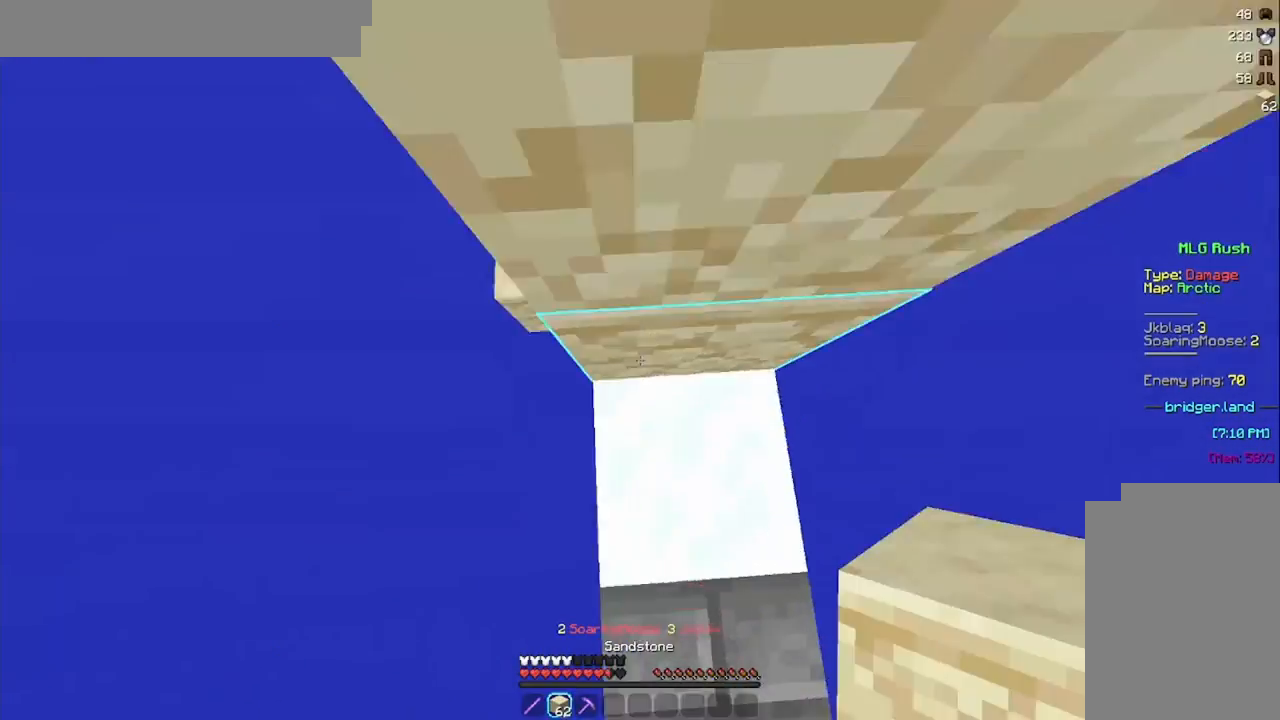
{"keys": ["space", "w"], "mouse": ["right"], "events": [[42, "mouse_right", "down"], [208, "mouse_right", "up"], [250, "mouse_right", "down"], [334, "mouse_right", "up"], [375, "mouse_right", "down"], [417, "mouse_right", "up"], [459, "d", "down"], [500, "d", "up"], [500, "mouse_right", "down"]]}
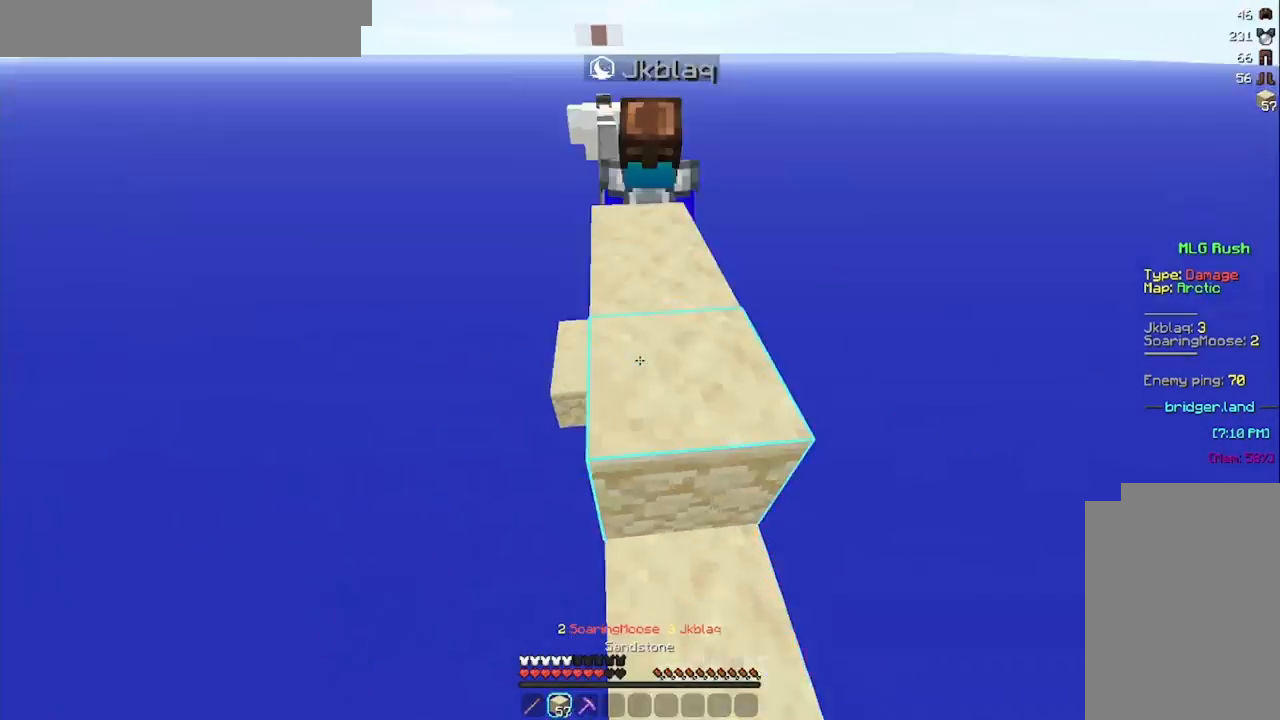
{"keys": ["space", "w"], "mouse": [], "events": [[42, "mouse_right", "up"], [209, "mouse_right", "down"], [251, "mouse_right", "up"], [292, "mouse_right", "down"], [417, "mouse_right", "up"], [459, "mouse_right", "down"], [501, "mouse_right", "up"]]}
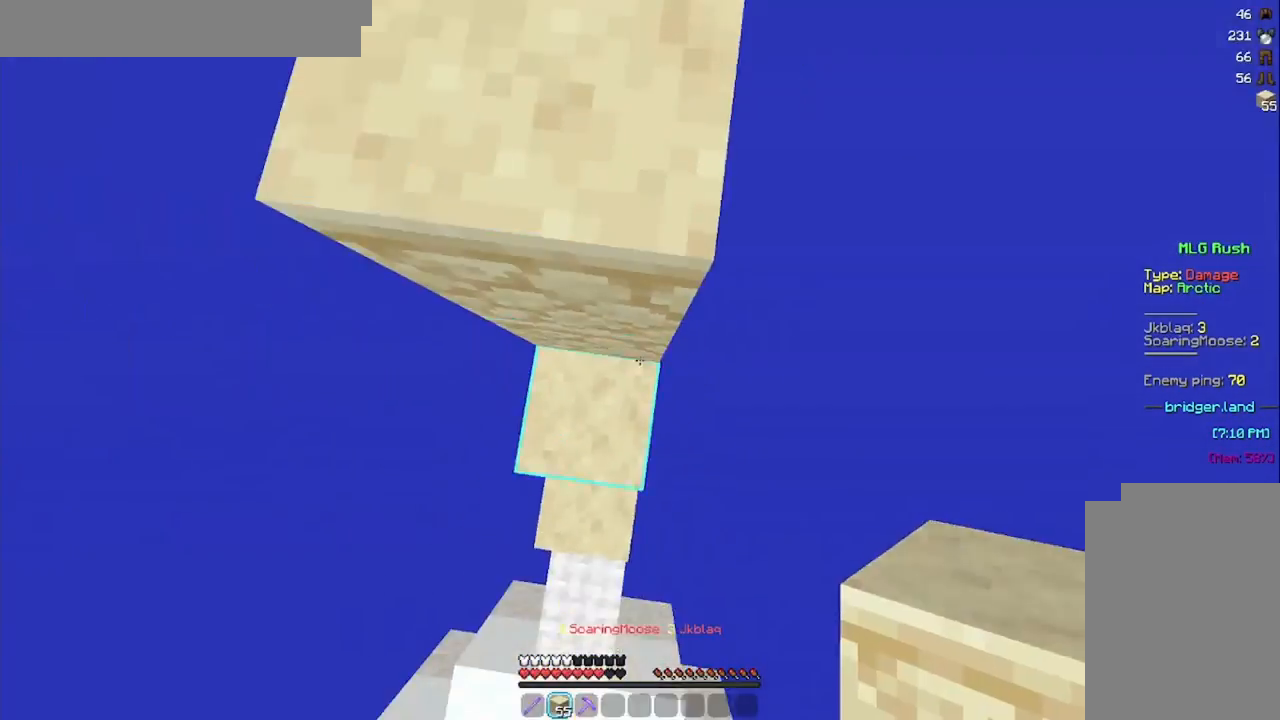
{"keys": ["space", "w"], "mouse": [], "events": [[42, "mouse_right", "down"], [83, "mouse_right", "up"], [167, "mouse_right", "down"], [208, "mouse_right", "up"], [334, "a", "down"], [334, "mouse_right", "down"], [375, "mouse_right", "up"], [417, "mouse_right", "down"], [459, "a", "up"], [500, "mouse_right", "up"]]}
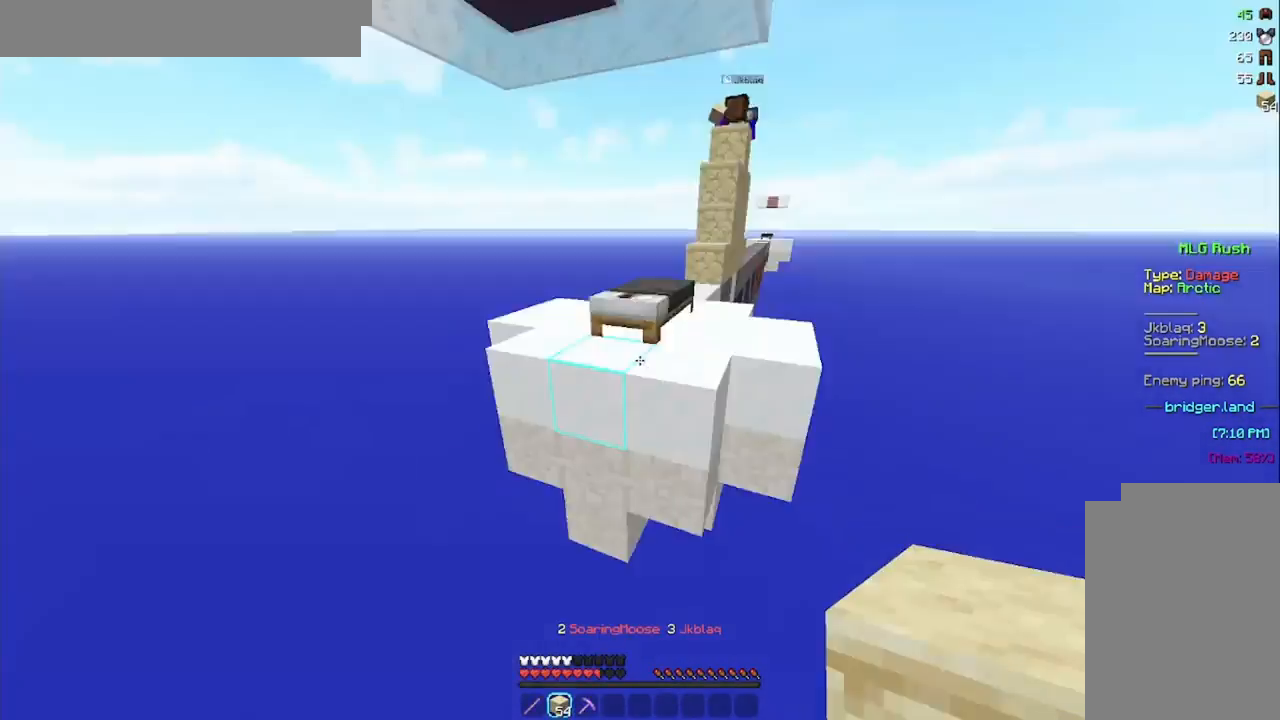
{"keys": ["w"], "mouse": []}
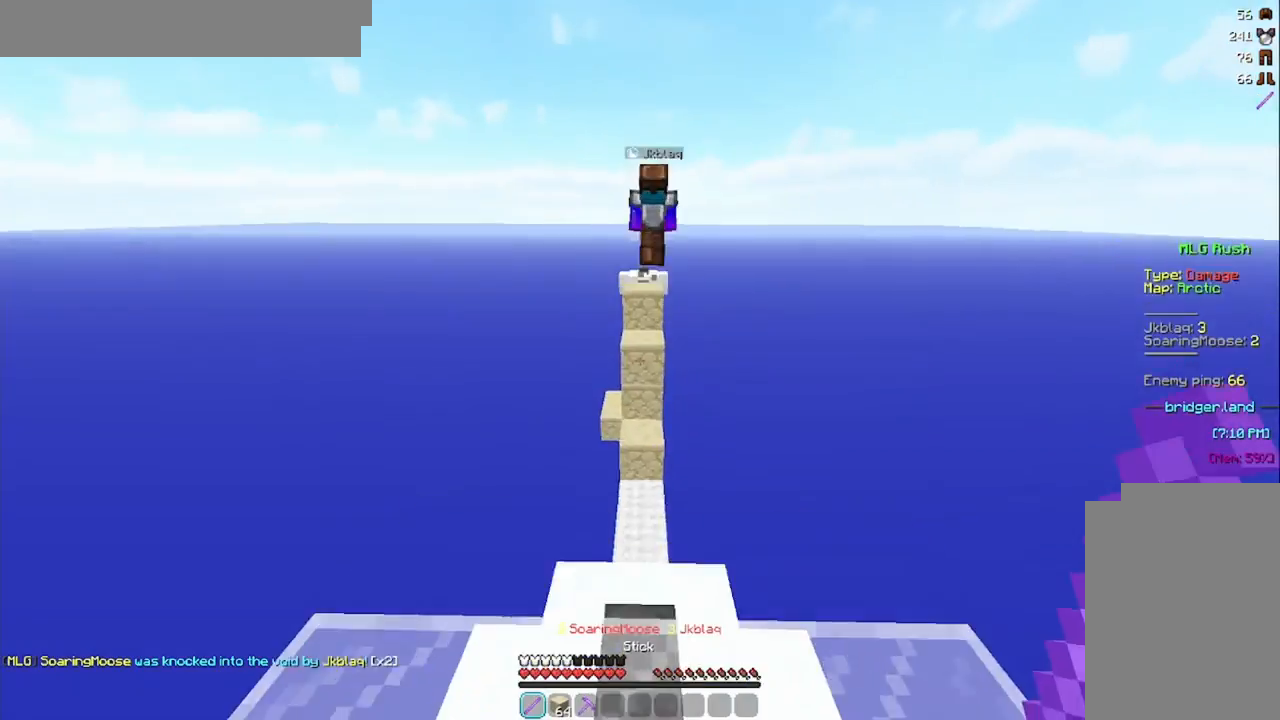
{"keys": ["w"], "mouse": [], "events": [[83, "space", "down"], [167, "mouse_left", "down"], [167, "space", "up"], [208, "a", "down"], [208, "mouse_left", "up"], [250, "mouse_left", "down"], [334, "mouse_left", "up"], [417, "a", "up"]]}
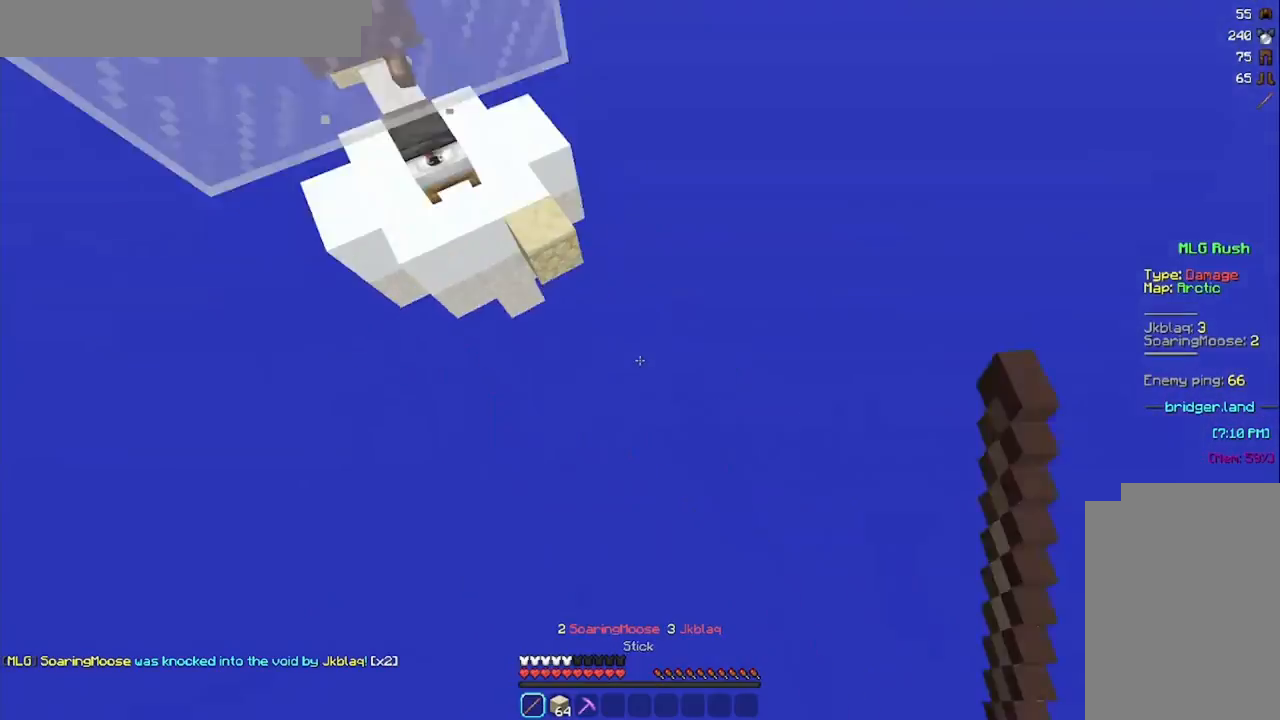
{"keys": ["w"], "mouse": []}
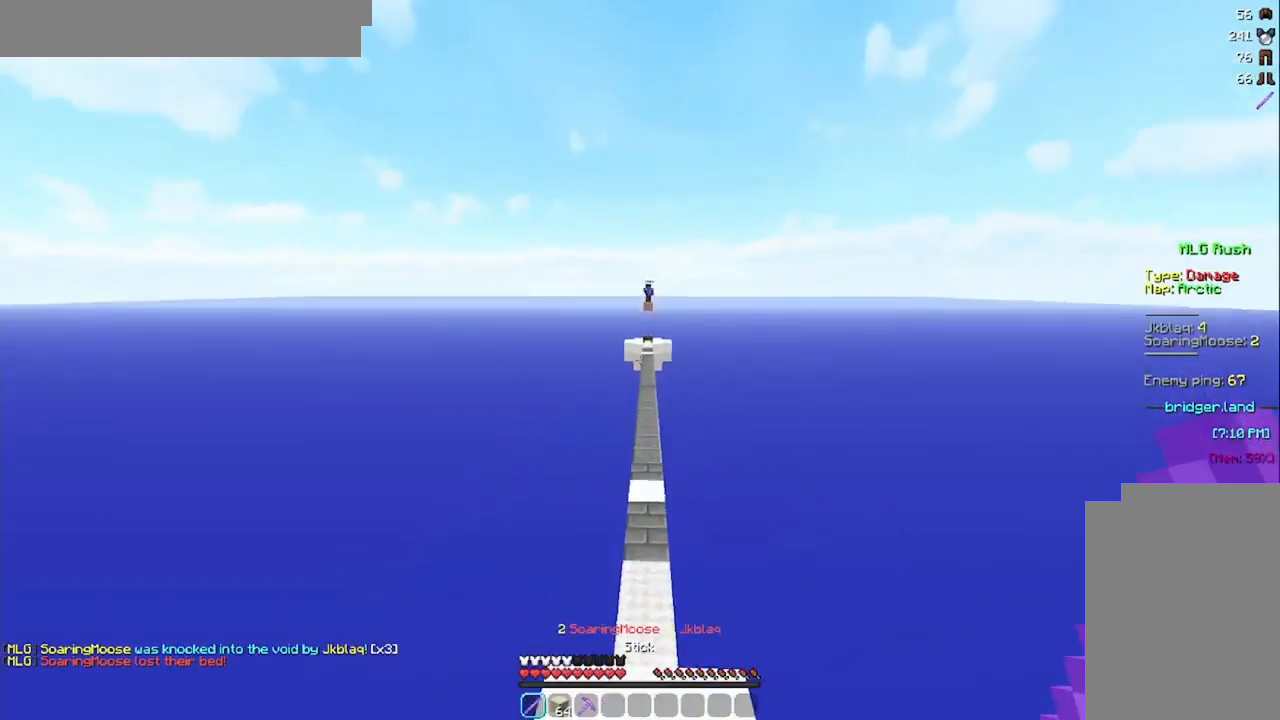
{"keys": ["space", "w"], "mouse": [], "events": [[125, "space", "down"], [334, "space", "up"], [417, "space", "down"]]}
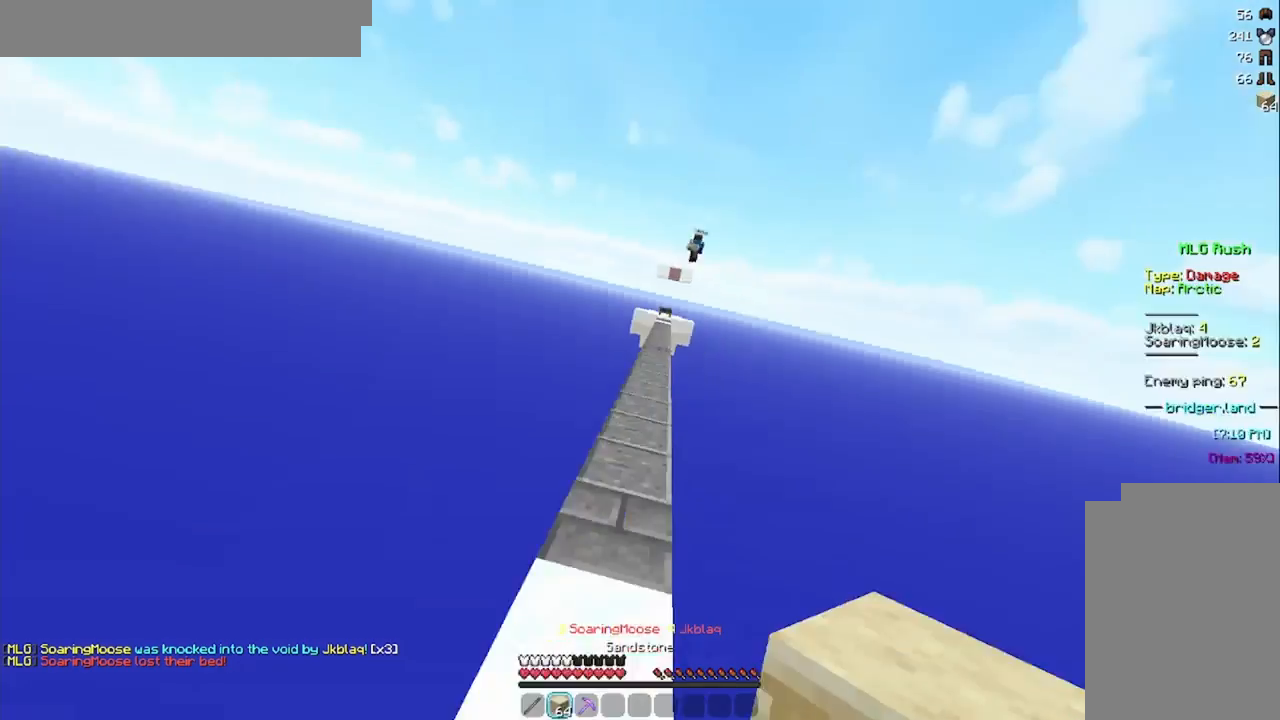
{"keys": ["w"], "mouse": [], "events": [[376, "space", "up"]]}
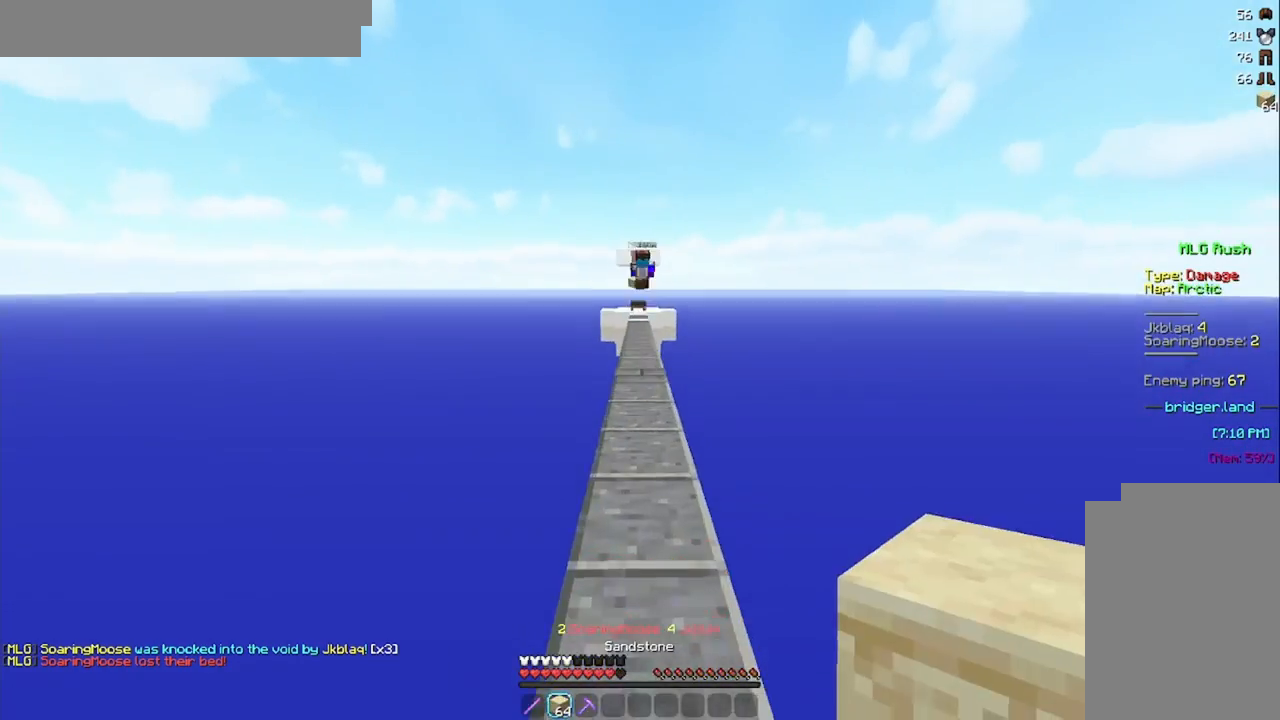
{"keys": ["space", "w"], "mouse": ["right"], "events": [[125, "mouse_right", "down"], [167, "mouse_right", "up"], [167, "space", "down"], [208, "mouse_right", "down"], [292, "mouse_right", "up"], [459, "mouse_right", "down"]]}
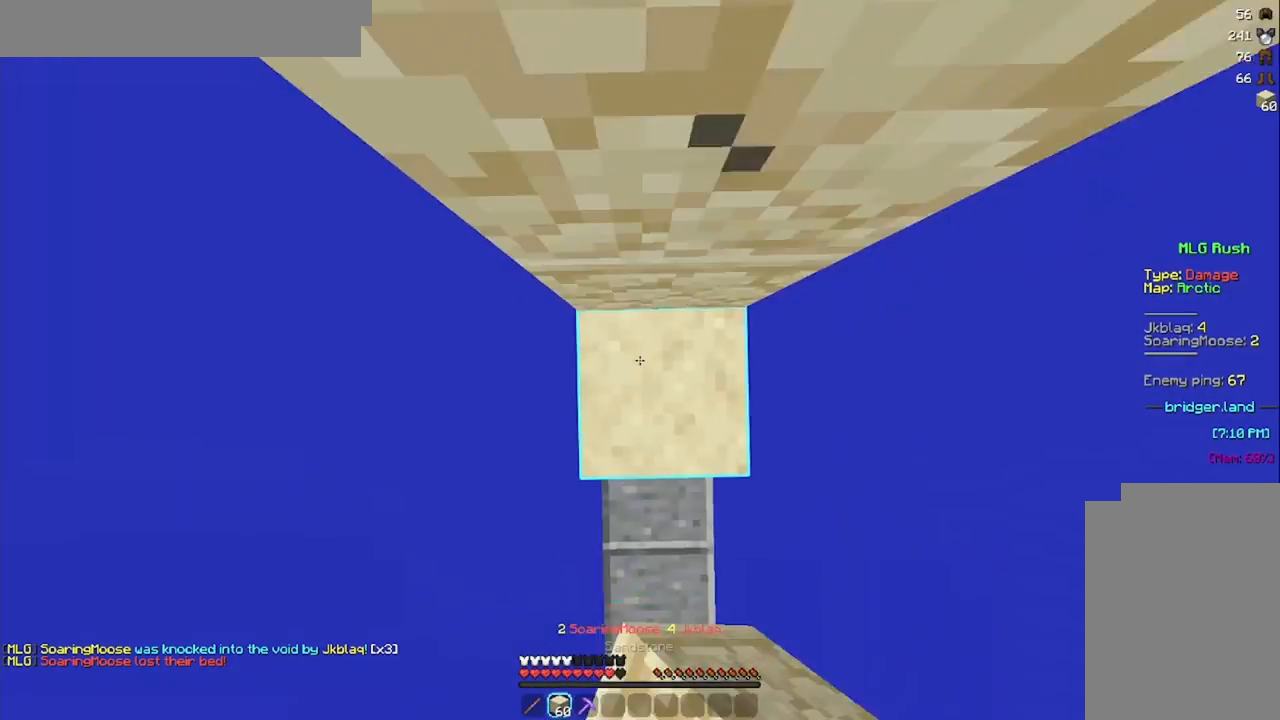
{"keys": ["space", "w"], "mouse": ["right"], "events": [[42, "mouse_right", "up"], [84, "mouse_right", "down"], [126, "mouse_right", "up"], [209, "mouse_right", "down"], [251, "mouse_right", "up"], [292, "mouse_right", "down"], [334, "mouse_right", "up"], [376, "mouse_right", "down"], [459, "mouse_right", "up"], [501, "mouse_right", "down"]]}
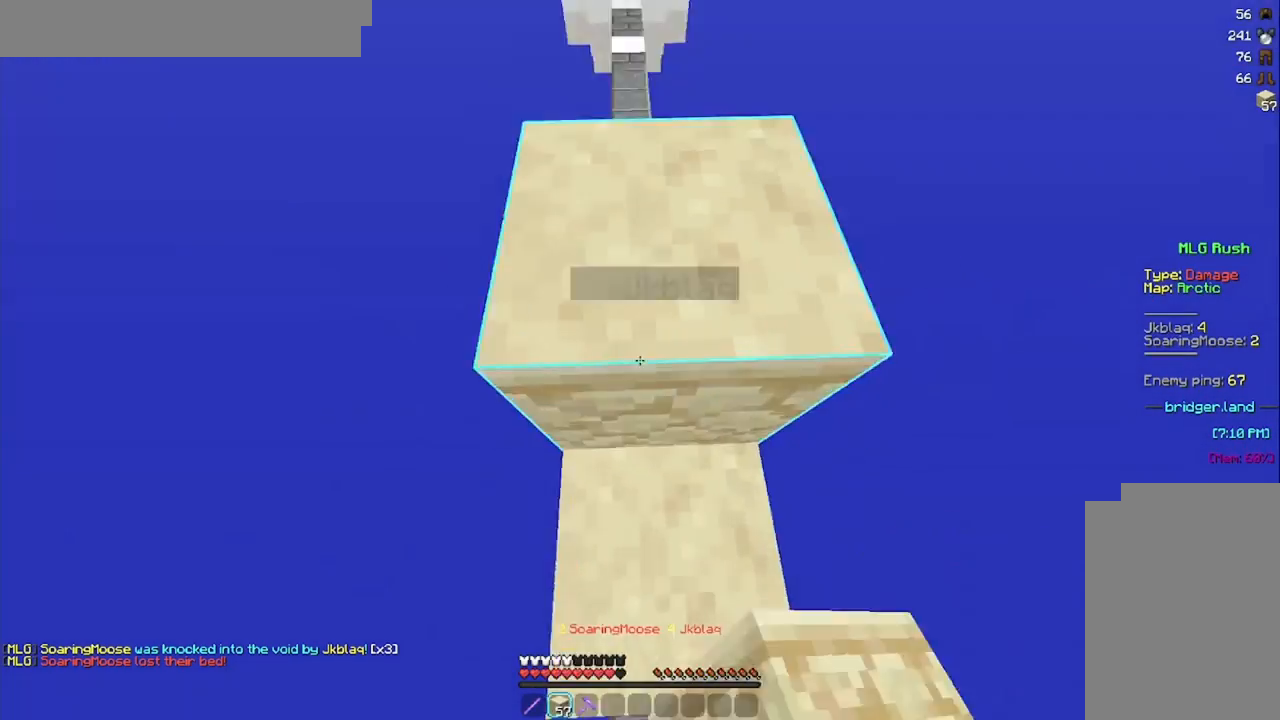
{"keys": ["space", "w"], "mouse": [], "events": [[83, "mouse_right", "up"], [125, "mouse_right", "down"], [167, "mouse_right", "up"], [375, "space", "up"], [500, "space", "down"]]}
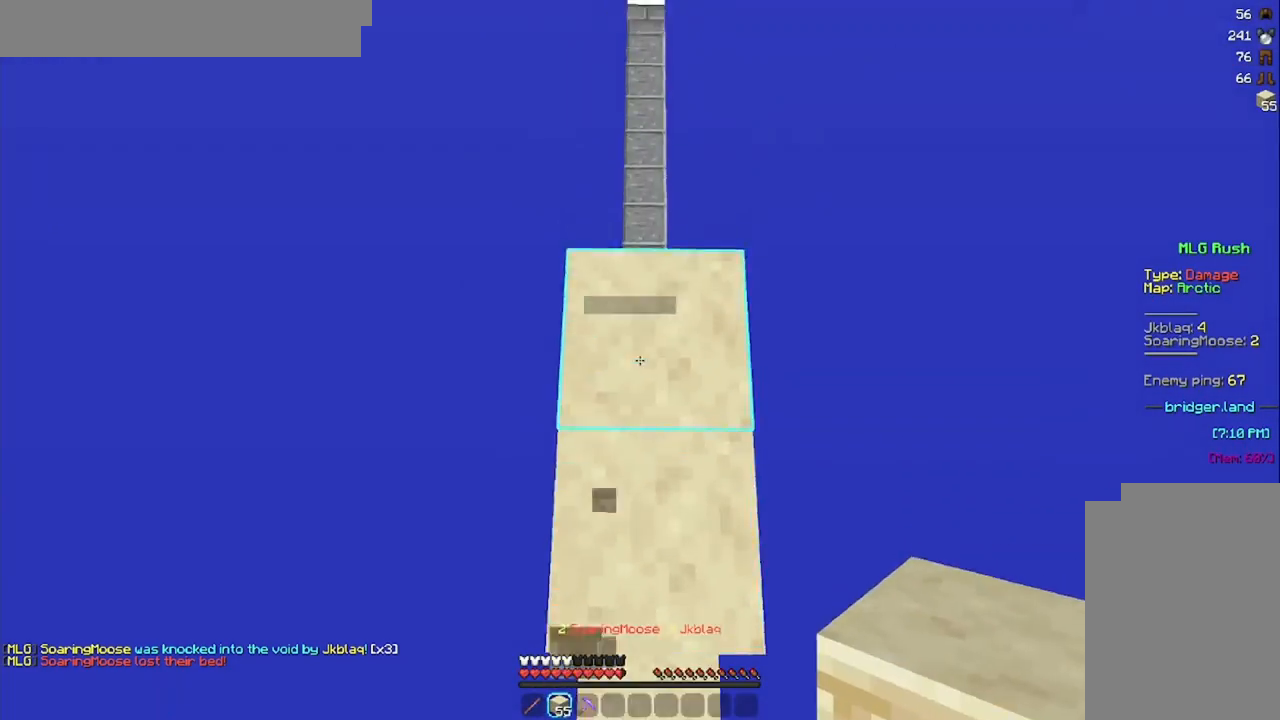
{"keys": ["space", "w"], "mouse": ["right"], "events": [[334, "d", "down"], [334, "mouse_right", "down"], [376, "d", "up"], [376, "mouse_right", "up"], [501, "mouse_right", "down"]]}
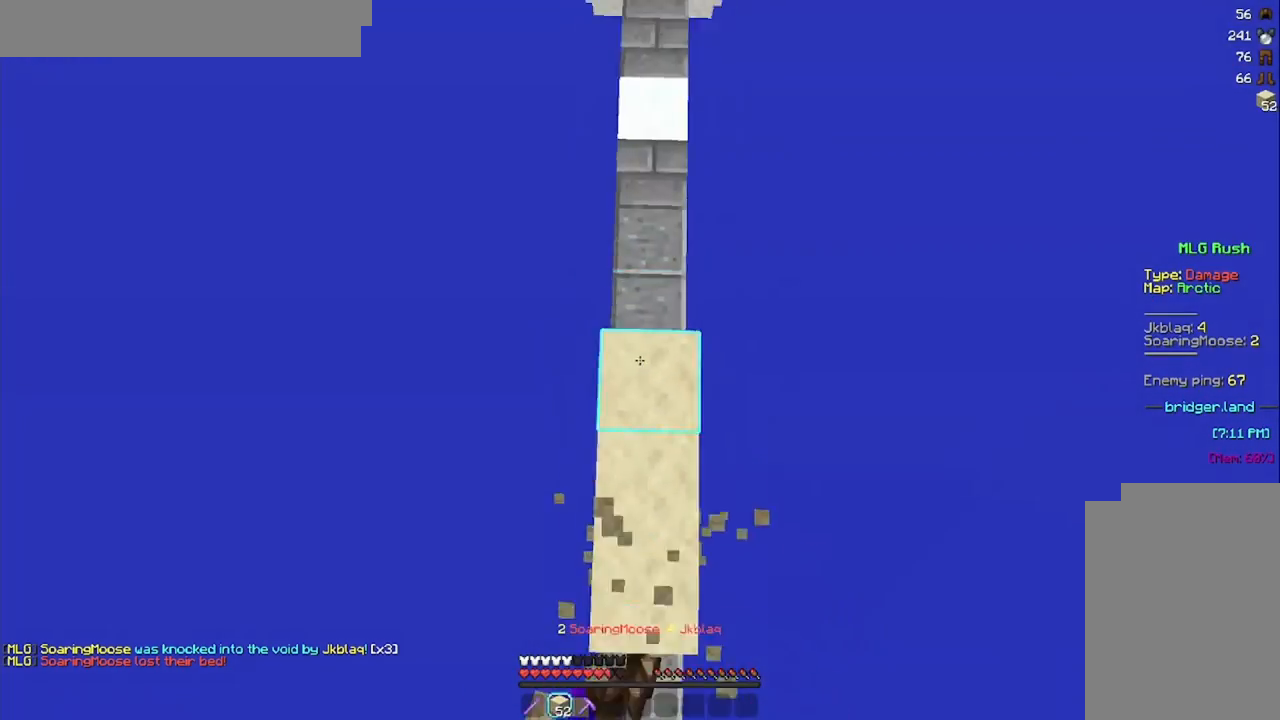
{"keys": ["w"], "mouse": ["left"], "events": [[42, "mouse_right", "up"], [125, "mouse_right", "down"], [375, "space", "up"], [417, "mouse_right", "up"], [459, "mouse_left", "down"]]}
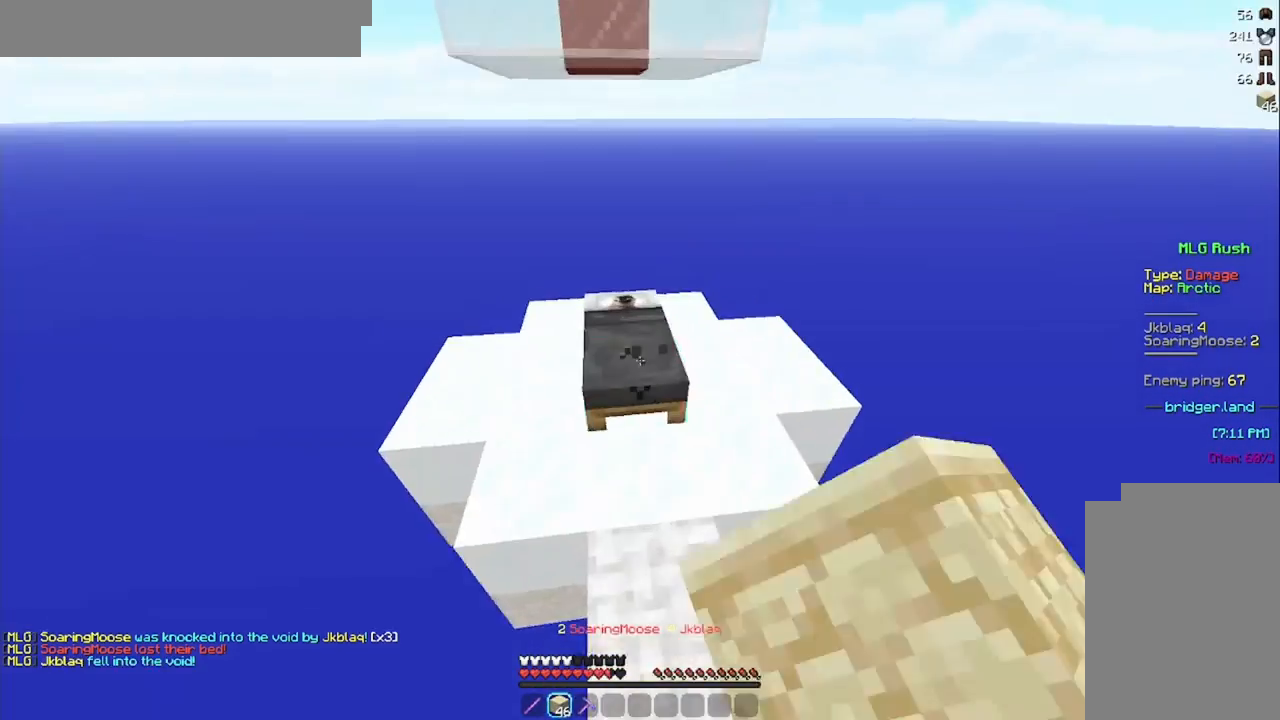
{"keys": ["space", "w"], "mouse": [], "events": [[84, "w", "up"], [334, "mouse_left", "up"], [334, "w", "down"], [459, "space", "down"]]}
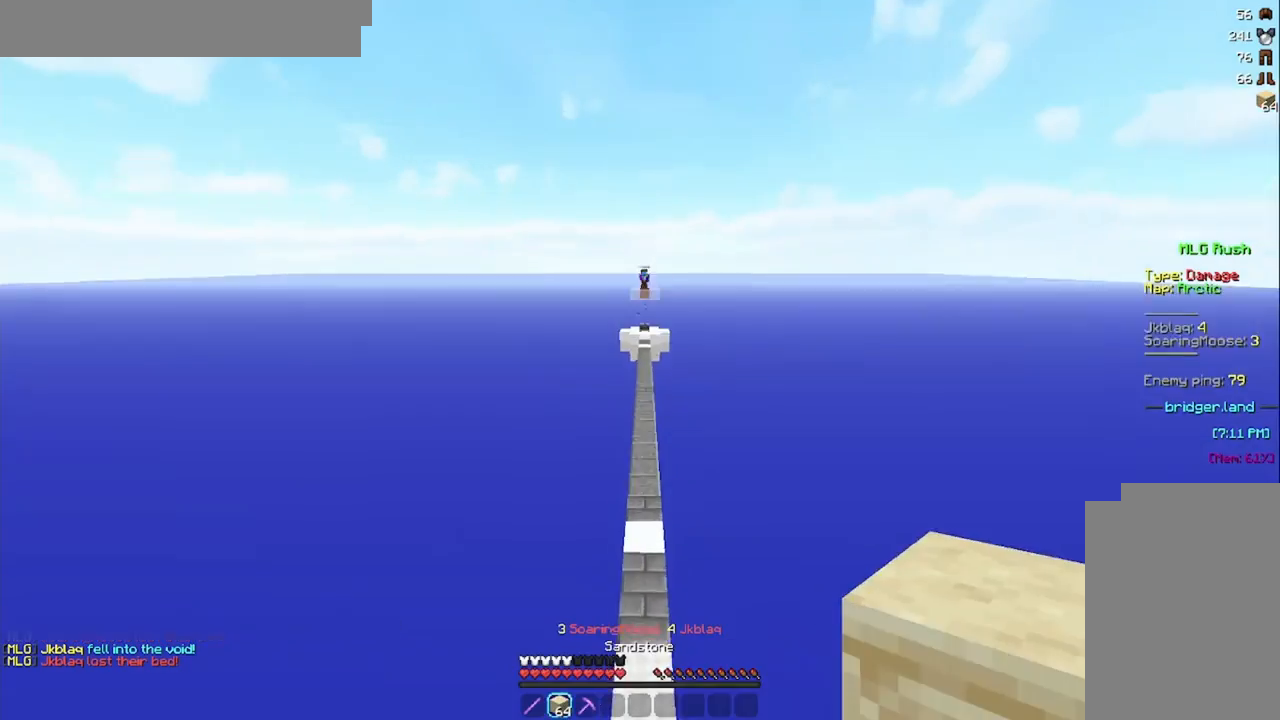
{"keys": ["space", "w"], "mouse": [], "events": [[417, "space", "up"], [500, "space", "down"]]}
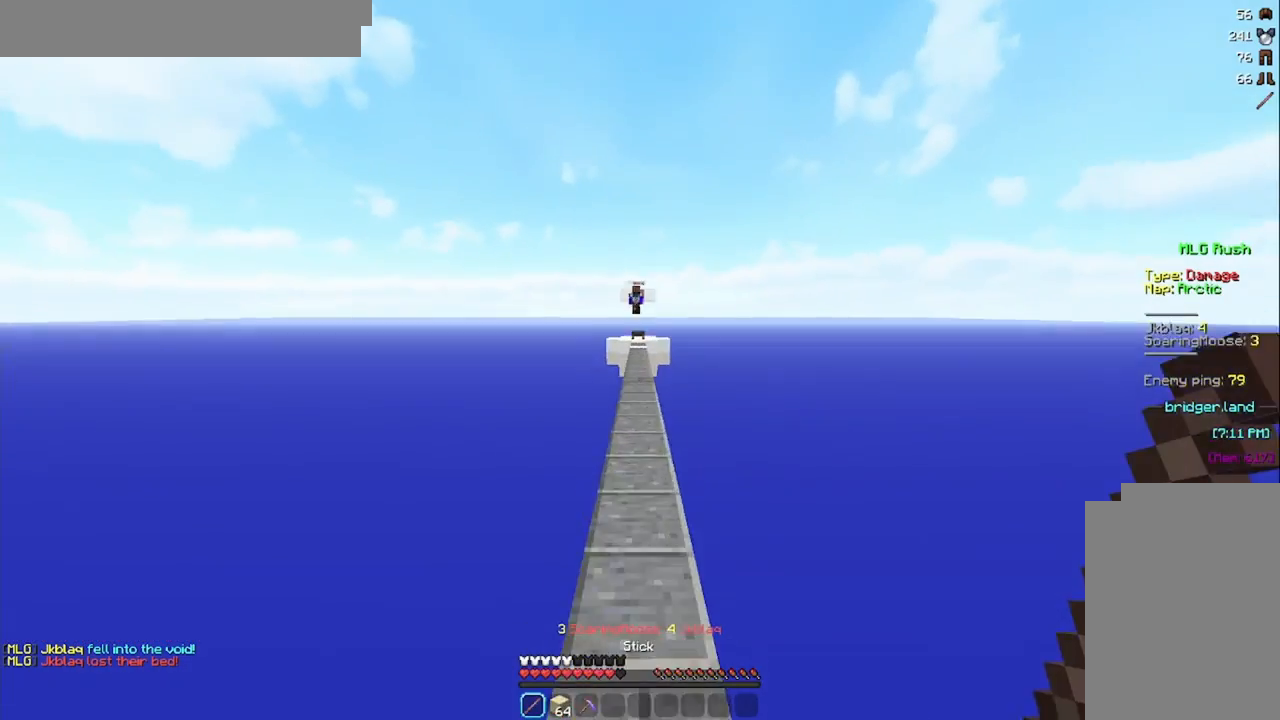
{"keys": ["w"], "mouse": [], "events": [[125, "space", "up"], [334, "space", "down"], [417, "space", "up"]]}